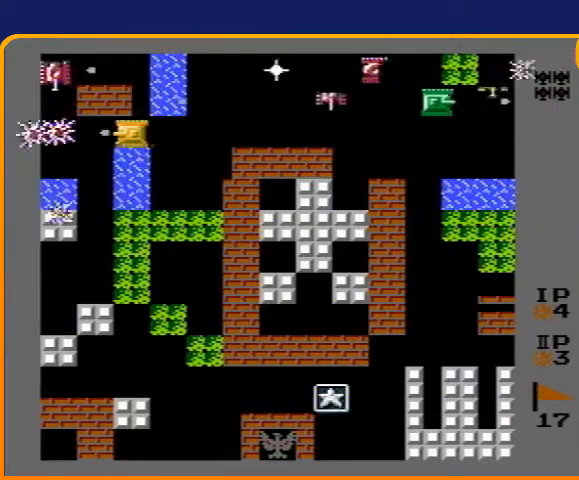
Gameplay with a controller (Nintendo layout); each line is a JSON object with the inputs held at the frame after it. "events" lists button and stick changes between this image and that frame as [ms after this image, input, new state], when the widget could be followed in between. Not read: L3 R3.
{"buttons": [], "events": [[133, "B", "up"], [200, "DPAD_LEFT", "down"], [400, "DPAD_LEFT", "up"]]}
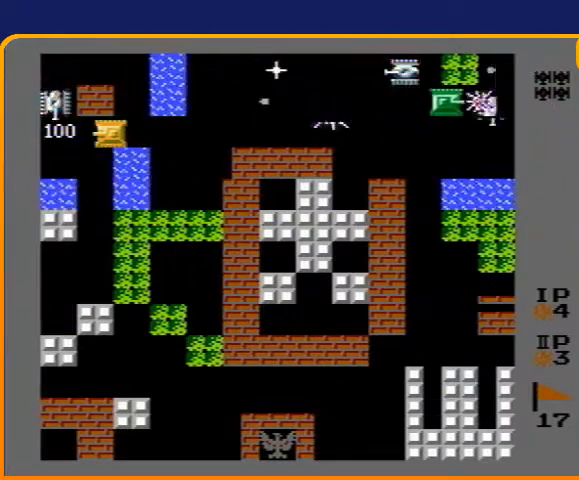
{"buttons": ["DPAD_UP"], "events": [[100, "B", "down"], [433, "B", "up"], [433, "DPAD_UP", "down"]]}
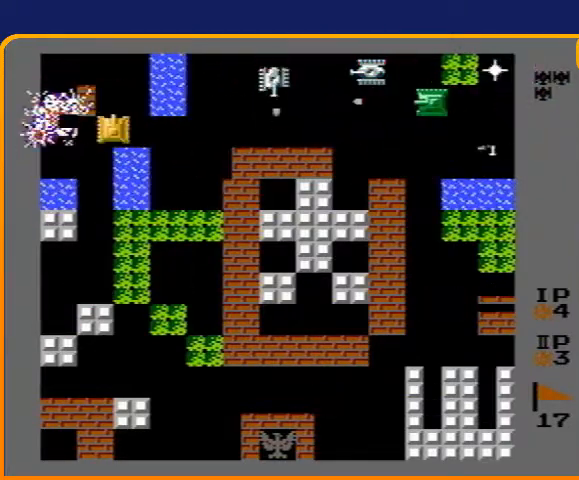
{"buttons": ["DPAD_DOWN"], "events": [[33, "B", "down"], [233, "B", "up"], [233, "DPAD_RIGHT", "down"], [233, "DPAD_UP", "up"], [300, "B", "down"], [467, "DPAD_DOWN", "down"], [467, "DPAD_RIGHT", "up"], [500, "B", "up"]]}
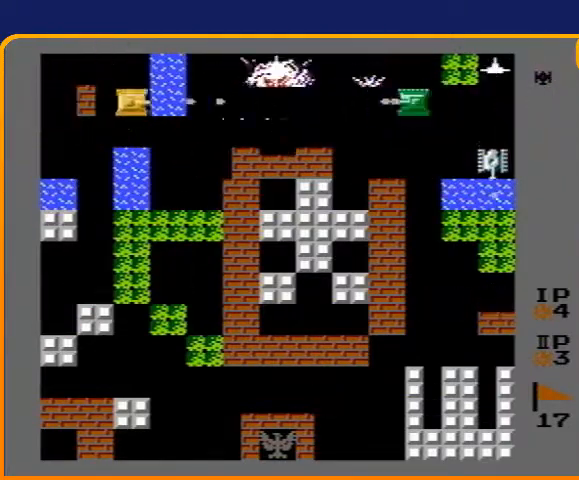
{"buttons": ["B", "DPAD_LEFT"], "events": [[67, "DPAD_RIGHT", "down"], [100, "DPAD_DOWN", "up"], [300, "DPAD_RIGHT", "up"], [300, "DPAD_UP", "down"], [433, "DPAD_LEFT", "down"], [433, "DPAD_UP", "up"], [467, "B", "down"]]}
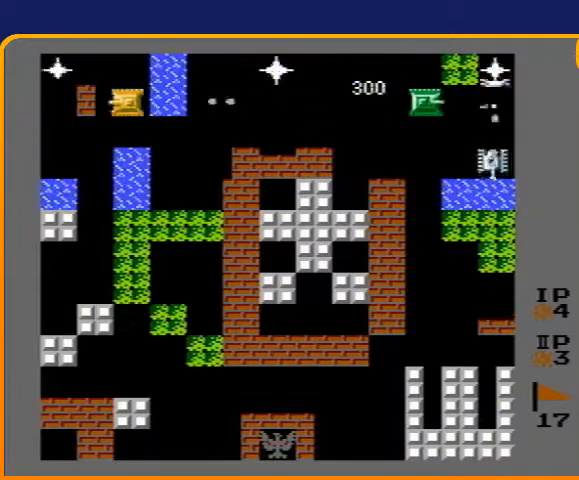
{"buttons": ["B"], "events": [[133, "DPAD_LEFT", "up"]]}
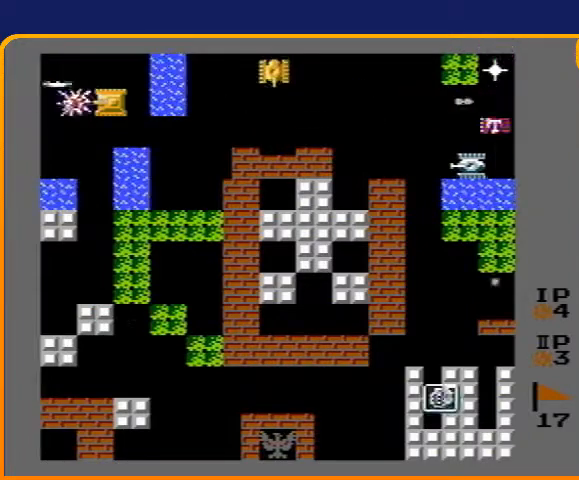
{"buttons": ["DPAD_DOWN"], "events": [[133, "B", "up"], [133, "DPAD_RIGHT", "down"], [200, "B", "down"], [400, "DPAD_DOWN", "down"], [400, "DPAD_RIGHT", "up"], [433, "B", "up"]]}
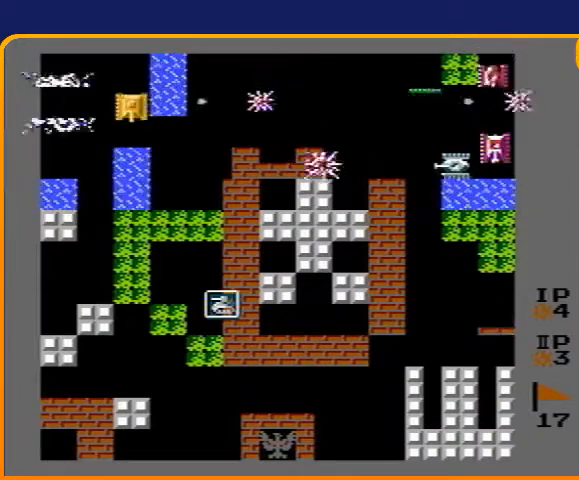
{"buttons": ["DPAD_RIGHT"], "events": [[100, "DPAD_DOWN", "up"], [100, "DPAD_RIGHT", "down"], [167, "B", "down"], [300, "DPAD_DOWN", "down"], [300, "DPAD_RIGHT", "up"], [333, "B", "up"], [467, "DPAD_RIGHT", "down"], [500, "DPAD_DOWN", "up"]]}
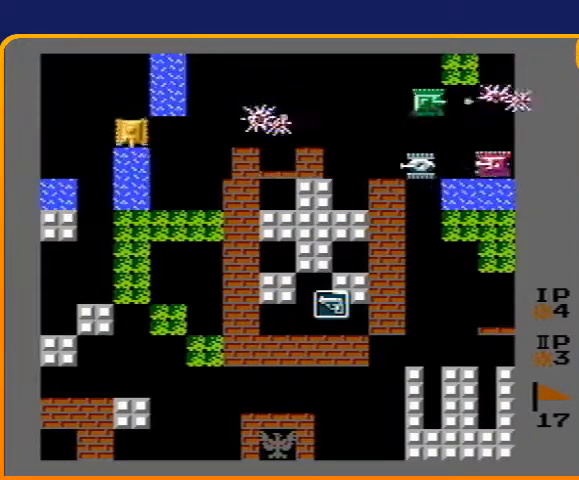
{"buttons": ["B", "DPAD_RIGHT"], "events": [[67, "B", "down"]]}
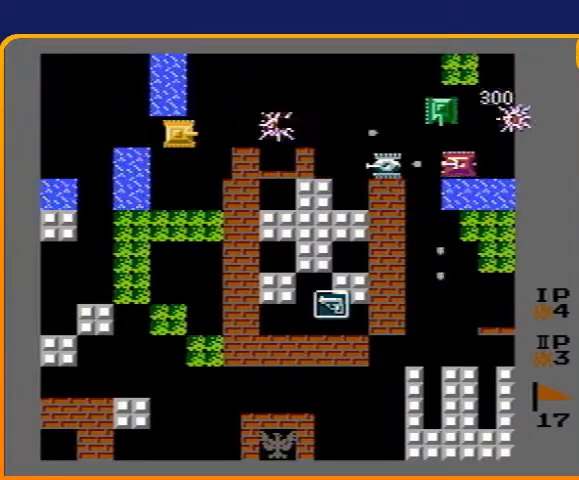
{"buttons": ["DPAD_DOWN"], "events": [[400, "B", "up"], [467, "DPAD_DOWN", "down"], [467, "DPAD_RIGHT", "up"]]}
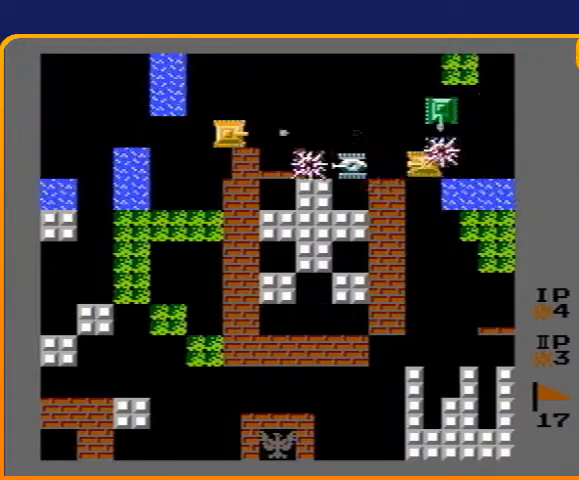
{"buttons": ["B", "DPAD_DOWN"], "events": [[433, "B", "down"]]}
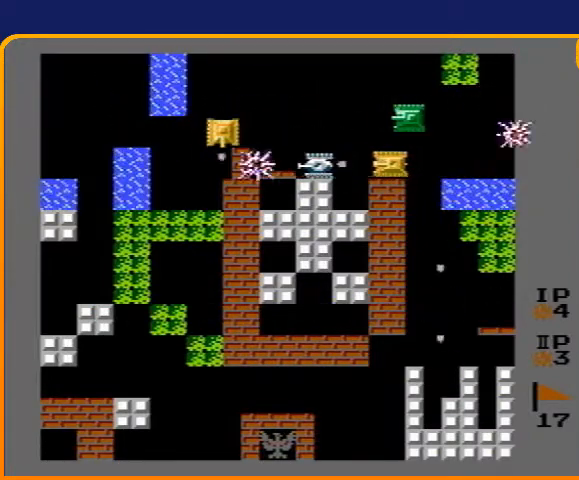
{"buttons": ["B", "DPAD_RIGHT"], "events": [[33, "B", "up"], [133, "DPAD_DOWN", "up"], [133, "DPAD_RIGHT", "down"], [200, "B", "down"], [467, "DPAD_RIGHT", "up"], [500, "DPAD_RIGHT", "down"]]}
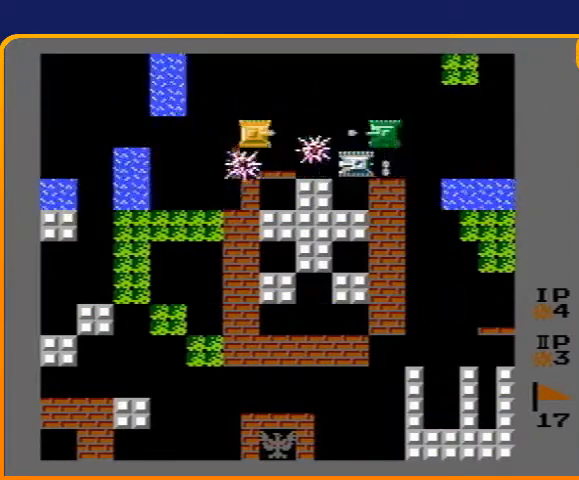
{"buttons": ["DPAD_DOWN", "DPAD_RIGHT"], "events": [[133, "B", "up"], [500, "DPAD_DOWN", "down"]]}
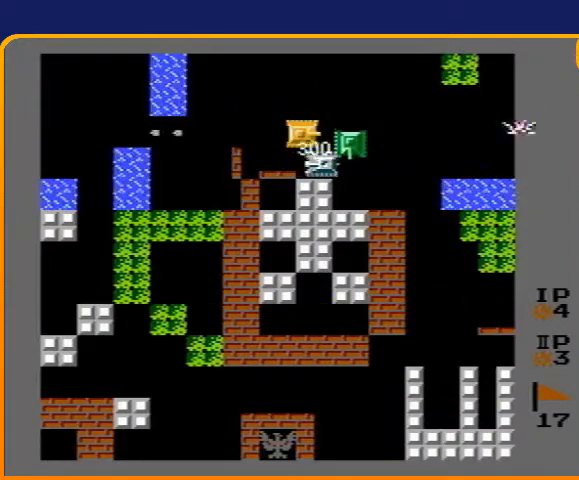
{"buttons": ["DPAD_RIGHT"], "events": [[33, "DPAD_RIGHT", "up"], [67, "B", "down"], [133, "DPAD_DOWN", "up"], [200, "B", "up"], [267, "DPAD_RIGHT", "down"]]}
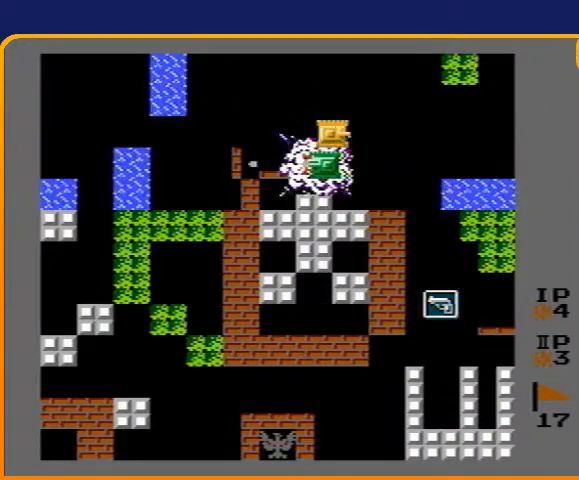
{"buttons": ["DPAD_RIGHT"], "events": []}
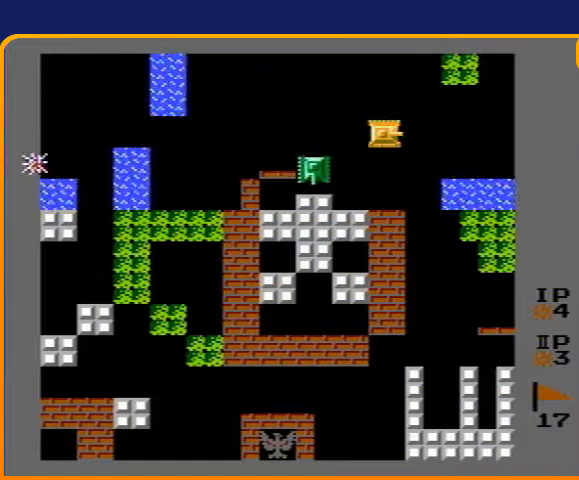
{"buttons": ["DPAD_DOWN"], "events": [[367, "DPAD_DOWN", "down"], [400, "DPAD_RIGHT", "up"]]}
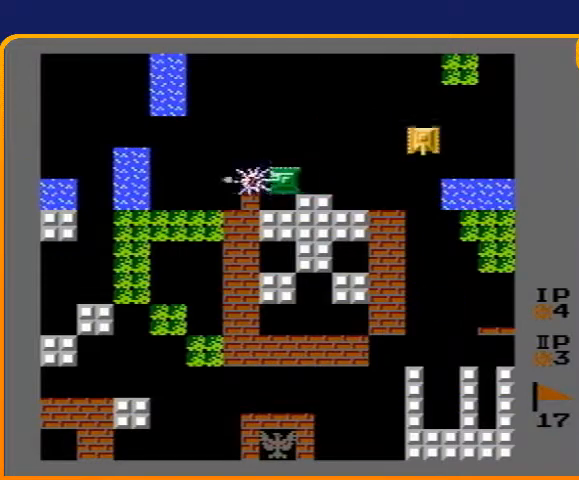
{"buttons": ["DPAD_DOWN"], "events": []}
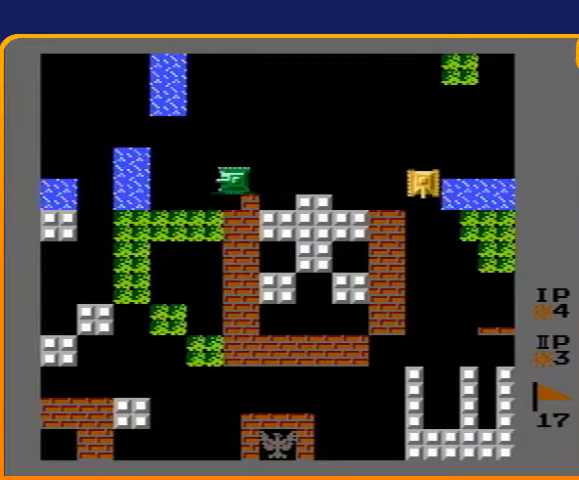
{"buttons": ["DPAD_DOWN"], "events": []}
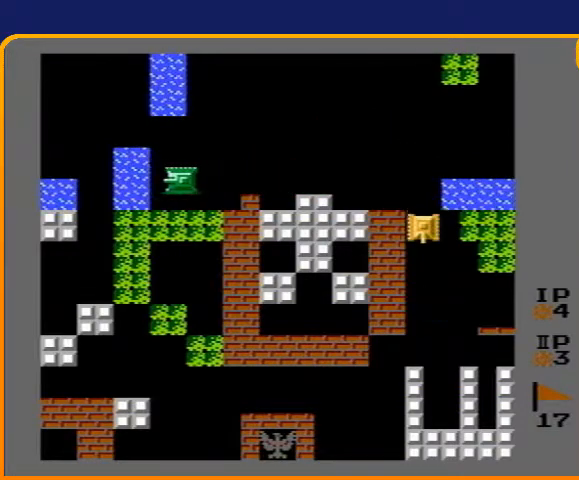
{"buttons": ["DPAD_DOWN"], "events": []}
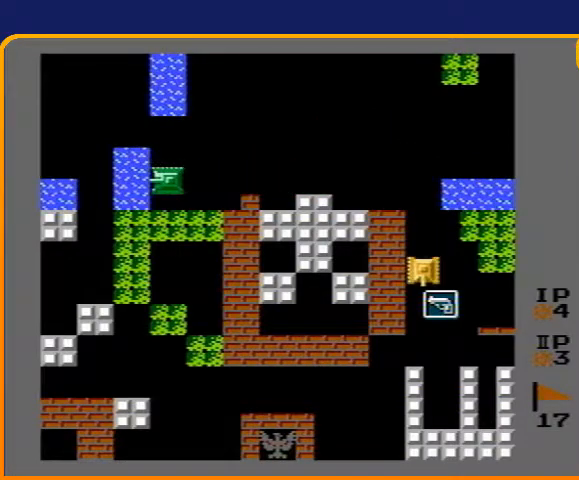
{"buttons": [], "events": [[333, "DPAD_DOWN", "up"]]}